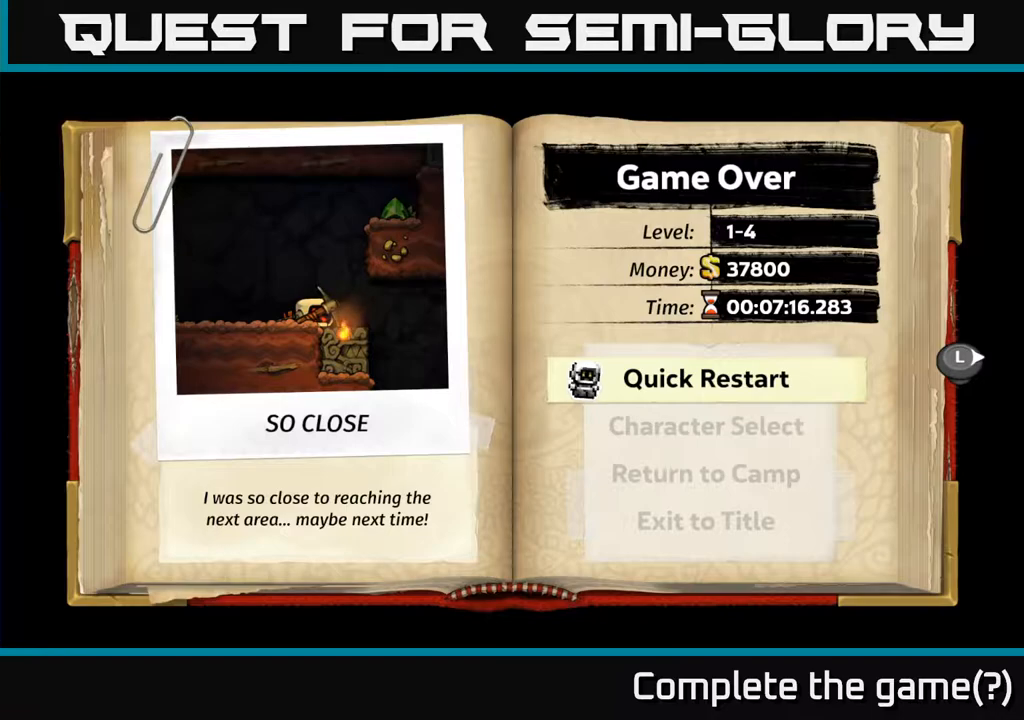
Gameplay with a controller (Xbox layout); each line is a JSON object with the inputs held at the frame after it. "events" lists button and stick changes between this image and that frame as [ms after this image, input, new state], when the widget could be followed in between.
{"buttons": [], "left_stick": "center", "right_stick": "center", "events": [[217, "A", "down"], [383, "A", "up"]]}
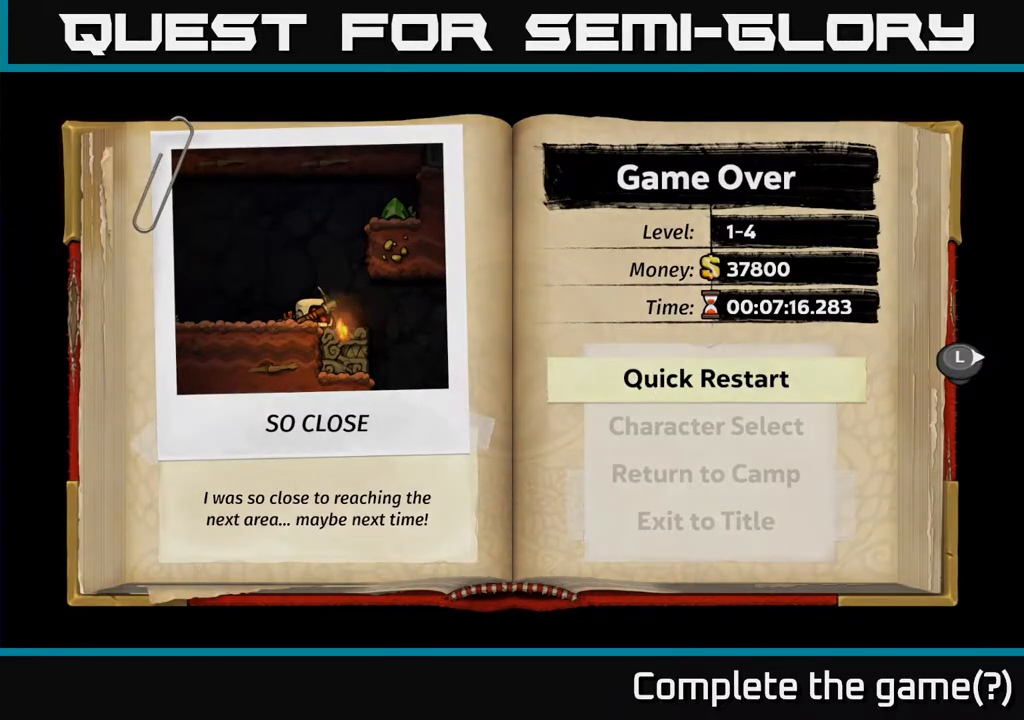
{"buttons": [], "left_stick": "center", "right_stick": "center", "events": []}
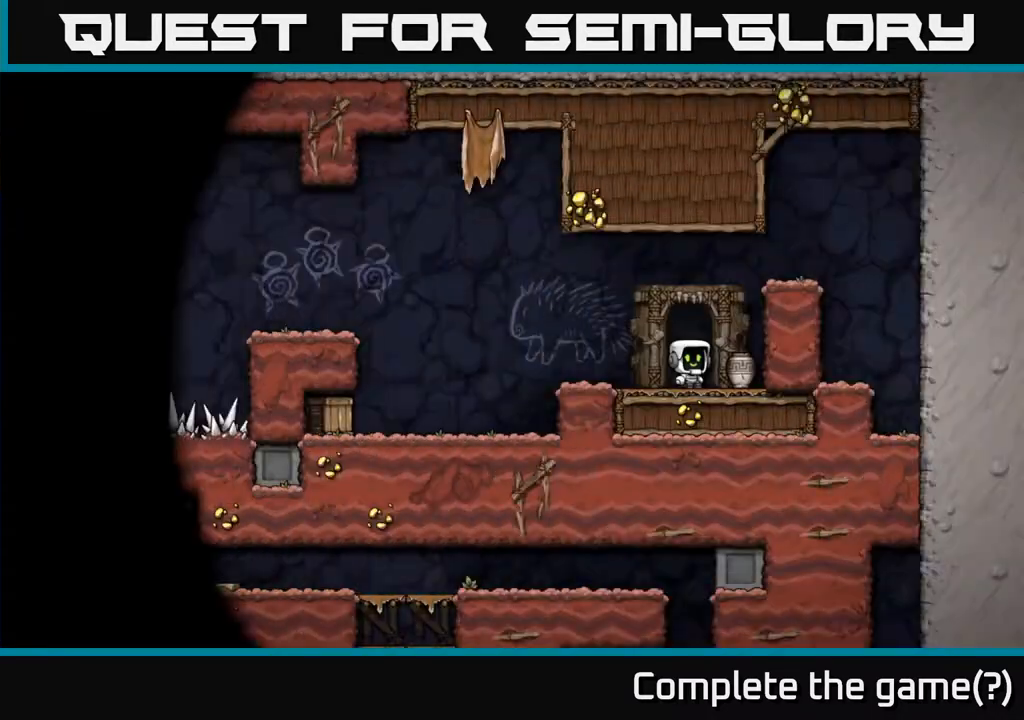
{"buttons": [], "left_stick": "center", "right_stick": "center", "events": []}
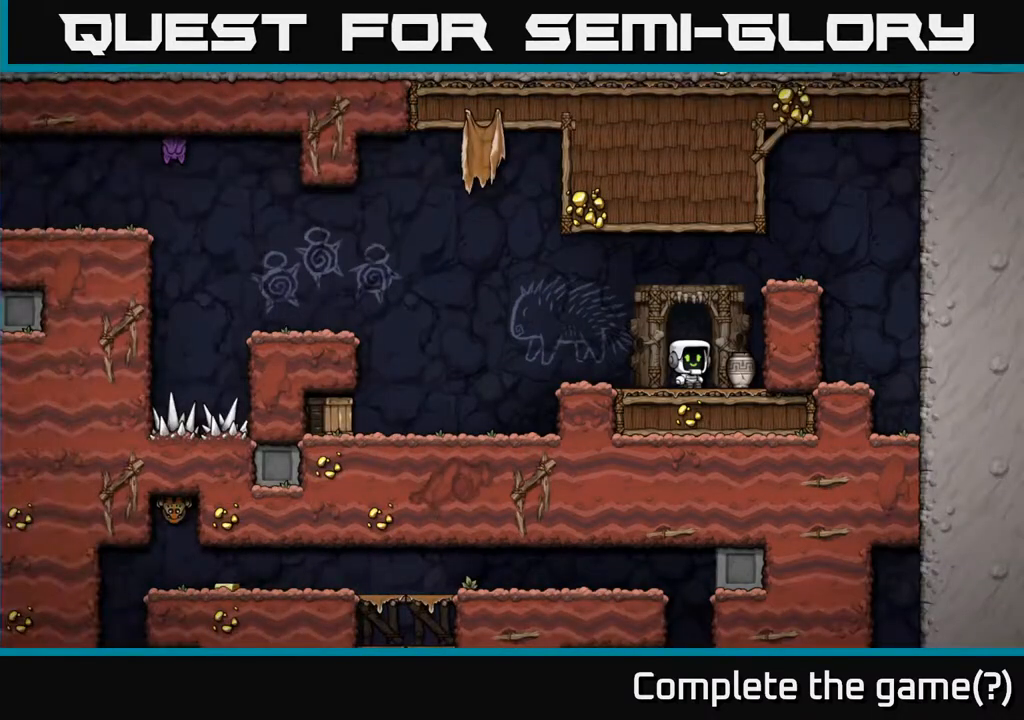
{"buttons": ["A", "DPAD_LEFT"], "left_stick": "center", "right_stick": "center", "events": [[267, "DPAD_LEFT", "down"], [450, "A", "down"]]}
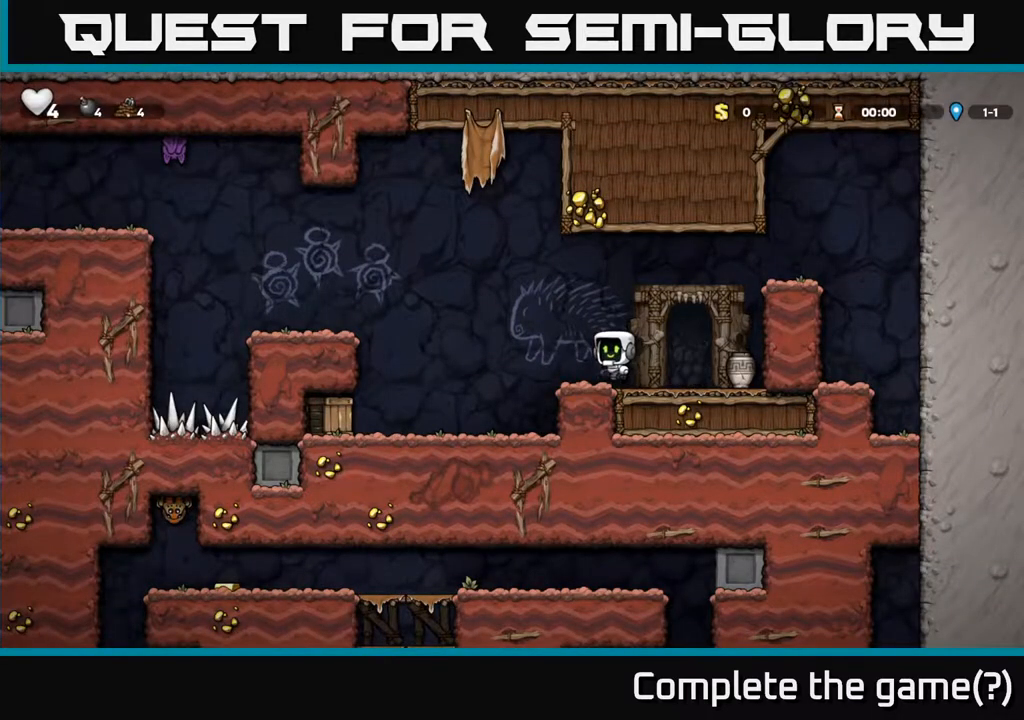
{"buttons": ["DPAD_LEFT"], "left_stick": "center", "right_stick": "center", "events": [[100, "A", "up"], [283, "X", "down"], [467, "X", "up"]]}
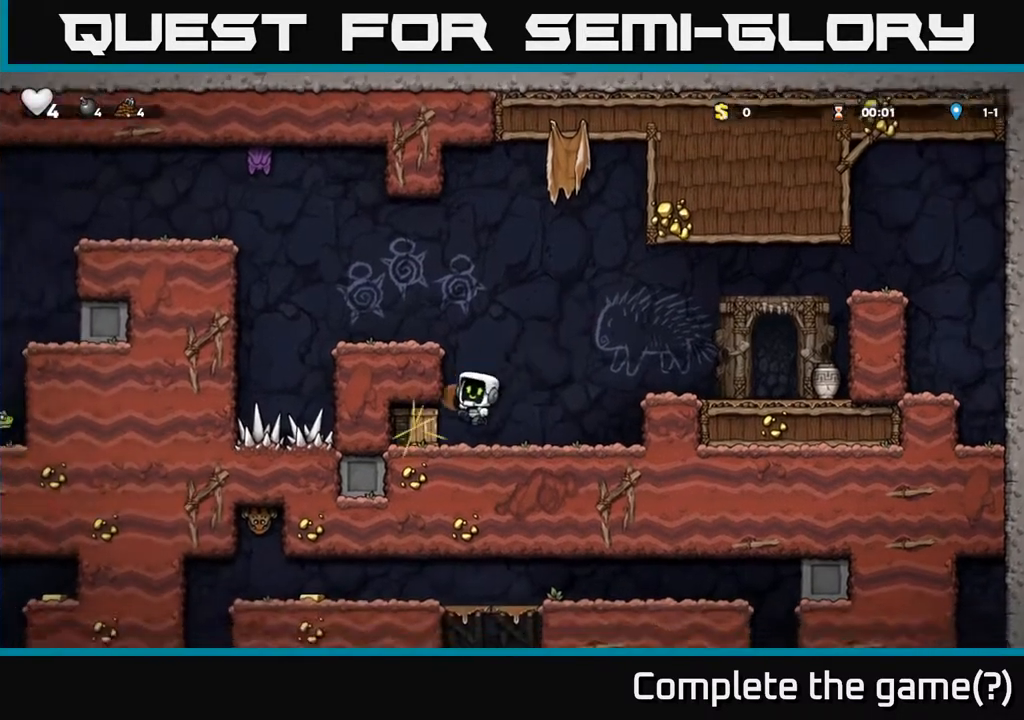
{"buttons": ["DPAD_RIGHT"], "left_stick": "center", "right_stick": "center", "events": [[250, "DPAD_LEFT", "up"], [300, "DPAD_RIGHT", "down"]]}
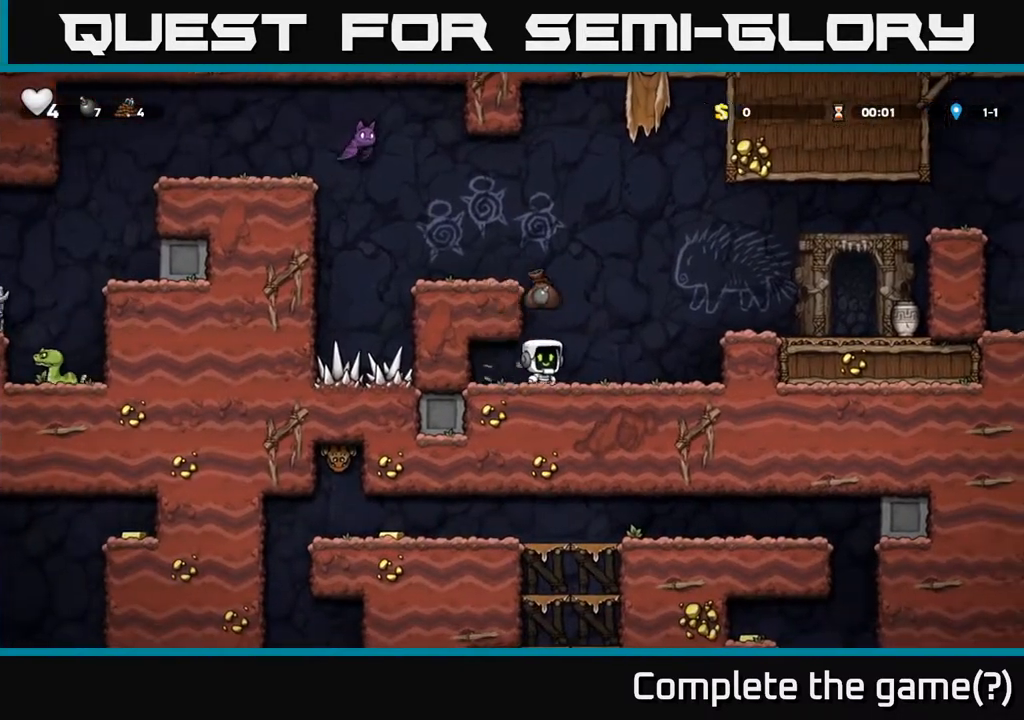
{"buttons": ["DPAD_RIGHT"], "left_stick": "center", "right_stick": "center", "events": [[117, "A", "down"], [367, "A", "up"]]}
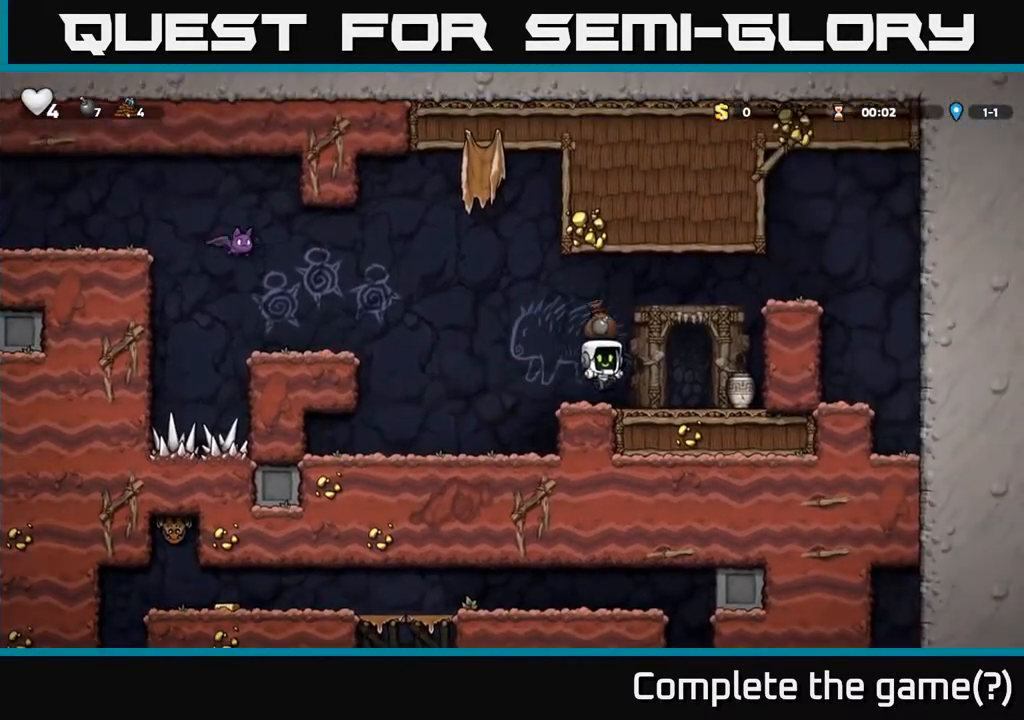
{"buttons": ["DPAD_LEFT"], "left_stick": "center", "right_stick": "center", "events": [[250, "DPAD_DOWN", "down"], [300, "DPAD_RIGHT", "up"], [350, "X", "down"], [417, "DPAD_DOWN", "up"], [417, "DPAD_LEFT", "down"], [433, "X", "up"]]}
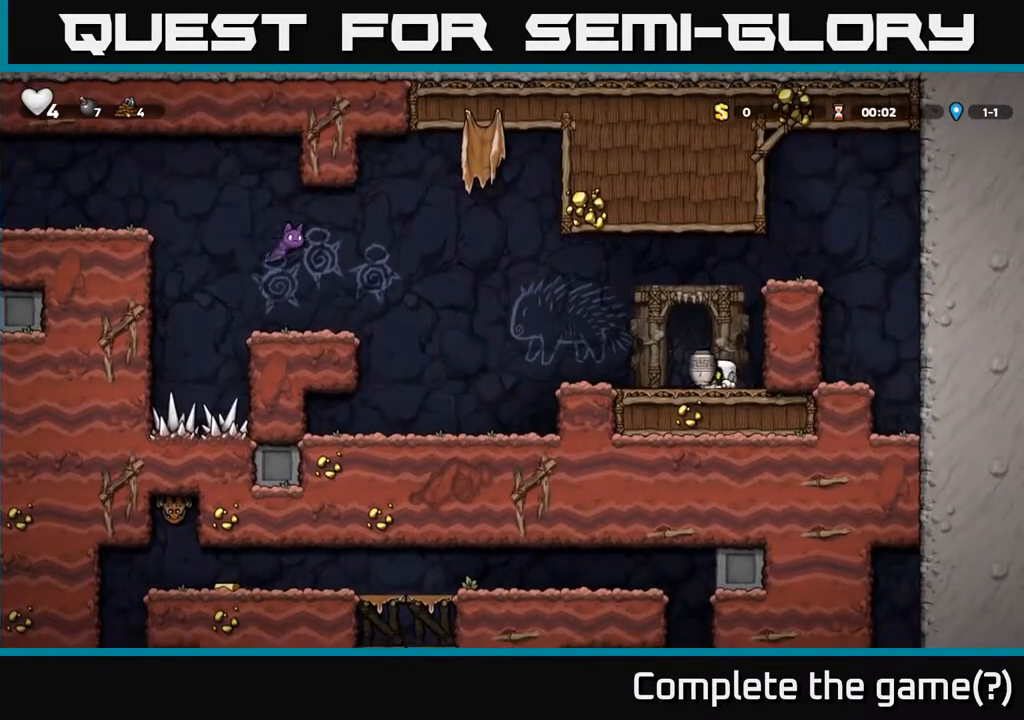
{"buttons": [], "left_stick": "center", "right_stick": "center", "events": [[50, "A", "down"], [167, "A", "up"], [283, "DPAD_LEFT", "up"], [283, "X", "down"], [367, "DPAD_RIGHT", "down"], [383, "X", "up"], [483, "DPAD_RIGHT", "up"]]}
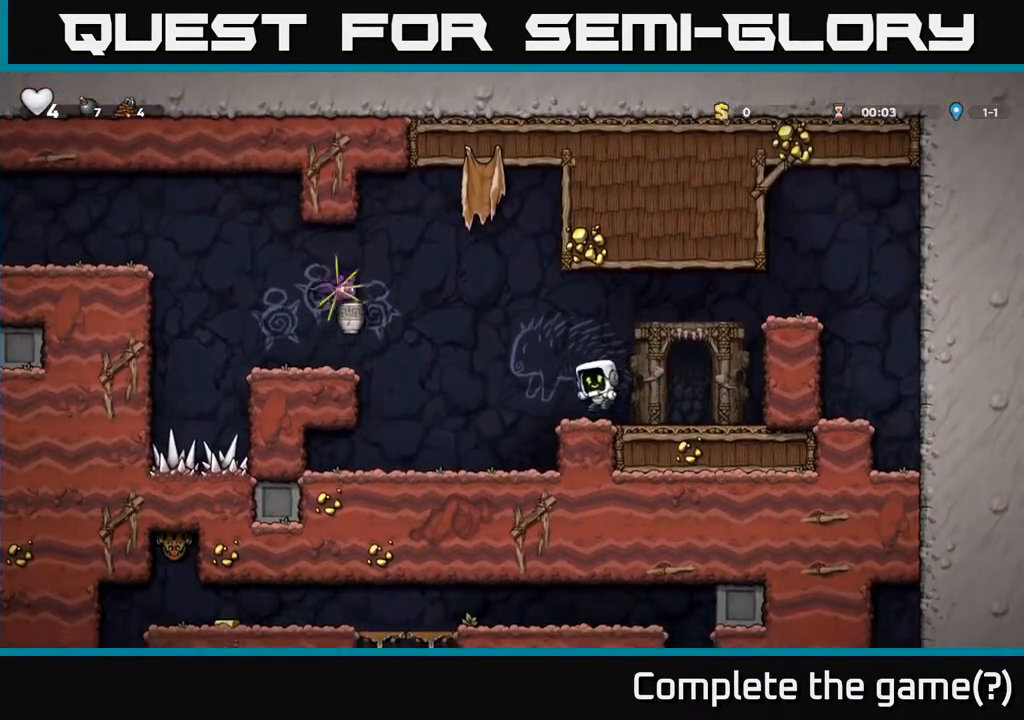
{"buttons": ["A", "DPAD_LEFT"], "left_stick": "center", "right_stick": "center", "events": [[83, "DPAD_LEFT", "down"], [283, "A", "down"]]}
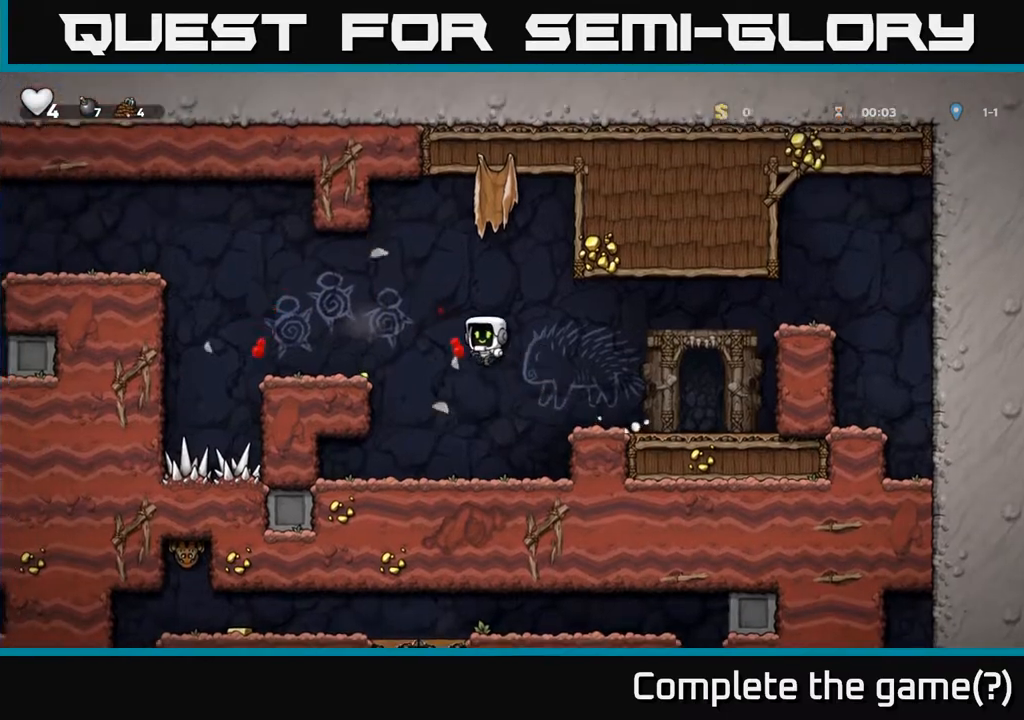
{"buttons": [], "left_stick": "center", "right_stick": "center", "events": [[100, "A", "up"], [300, "DPAD_LEFT", "up"]]}
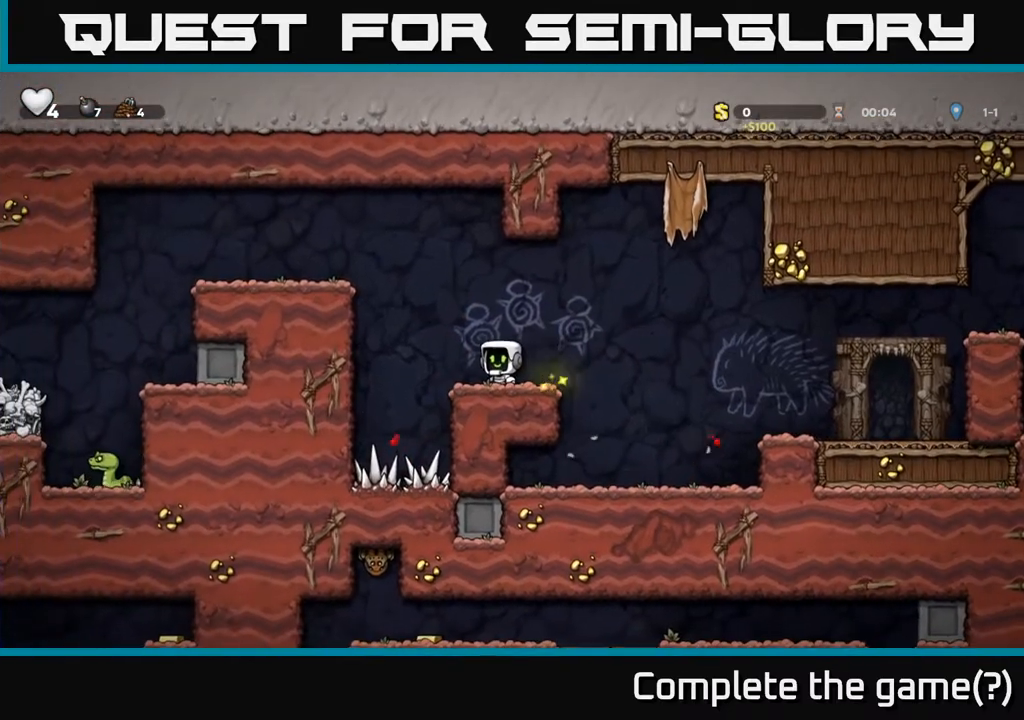
{"buttons": ["DPAD_LEFT"], "left_stick": "center", "right_stick": "center", "events": [[100, "DPAD_LEFT", "down"], [200, "A", "down"], [450, "A", "up"]]}
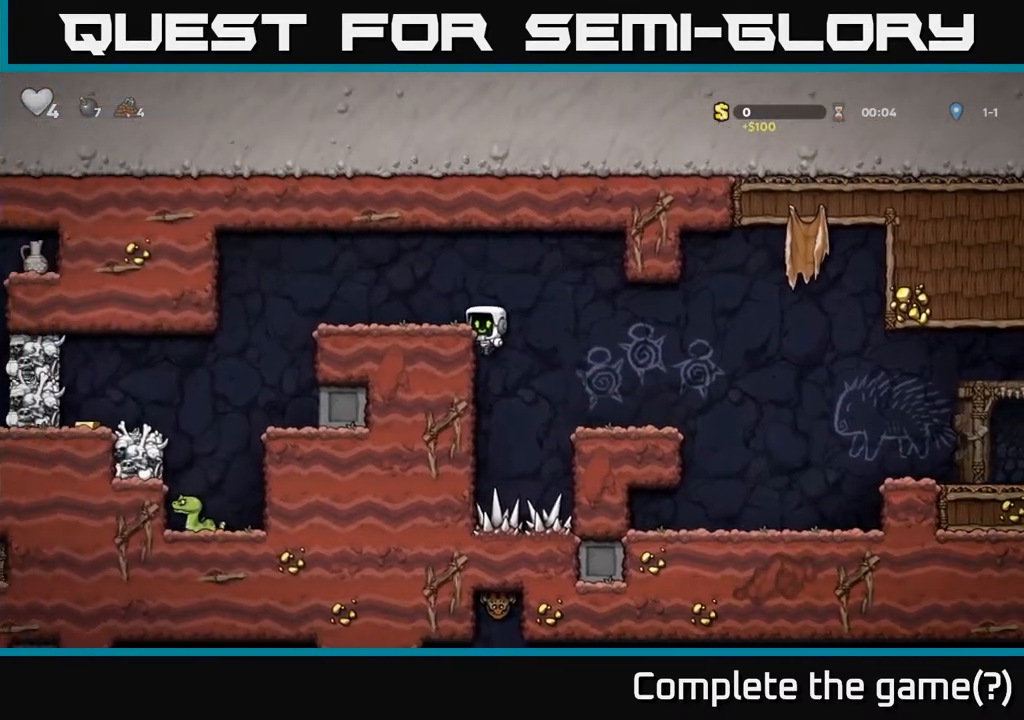
{"buttons": ["DPAD_LEFT"], "left_stick": "center", "right_stick": "center", "events": [[67, "A", "down"], [233, "A", "up"]]}
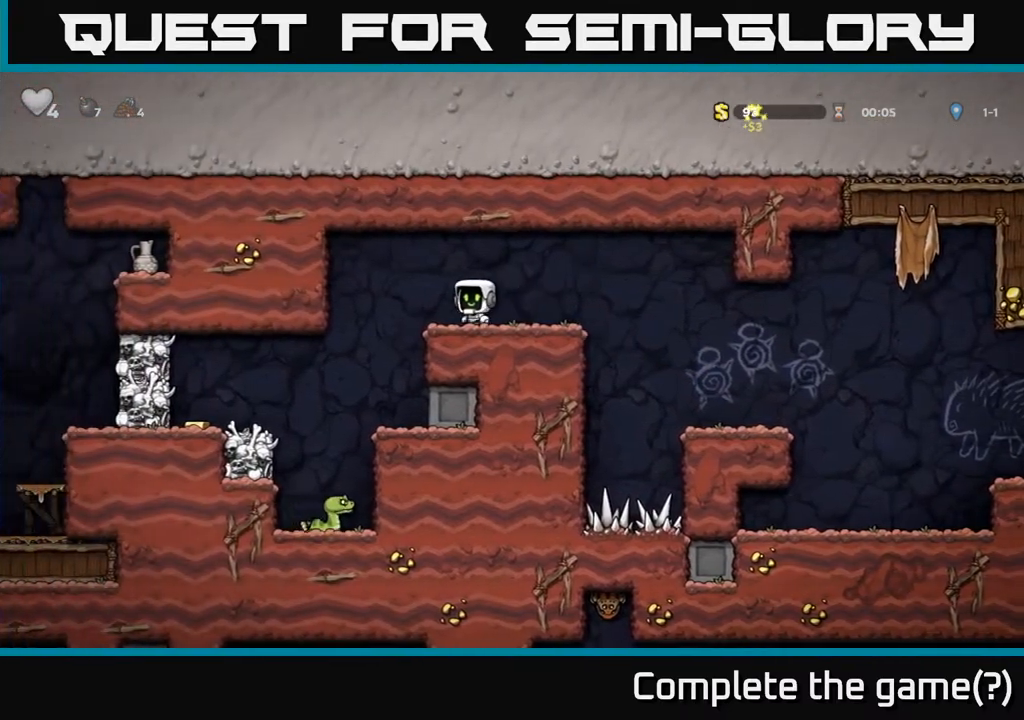
{"buttons": [], "left_stick": "center", "right_stick": "center", "events": [[267, "DPAD_LEFT", "up"]]}
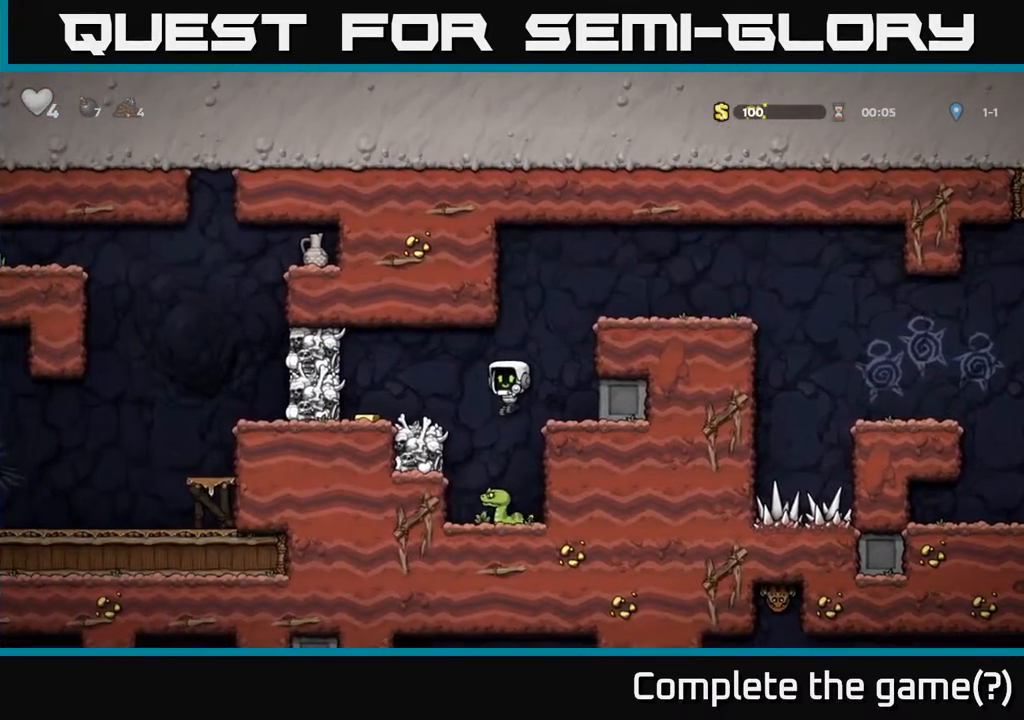
{"buttons": [], "left_stick": "center", "right_stick": "center", "events": [[67, "A", "down"], [67, "DPAD_LEFT", "down"], [350, "DPAD_LEFT", "up"], [383, "A", "up"]]}
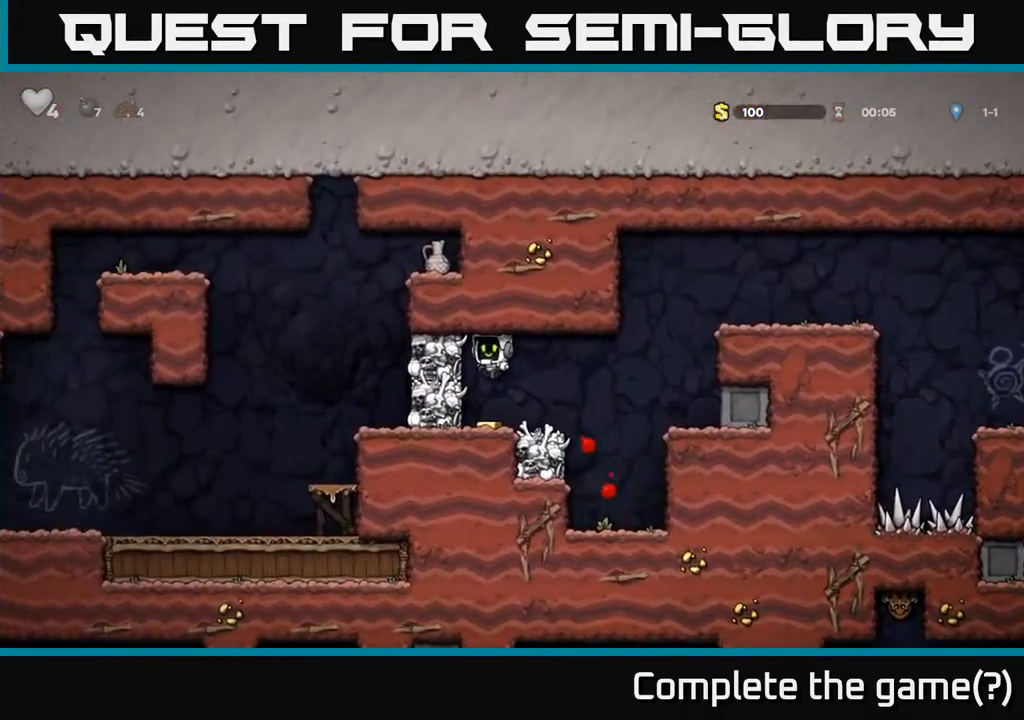
{"buttons": ["DPAD_RIGHT"], "left_stick": "center", "right_stick": "center", "events": [[250, "A", "down"], [300, "X", "down"], [350, "X", "up"], [400, "A", "up"], [450, "DPAD_RIGHT", "down"]]}
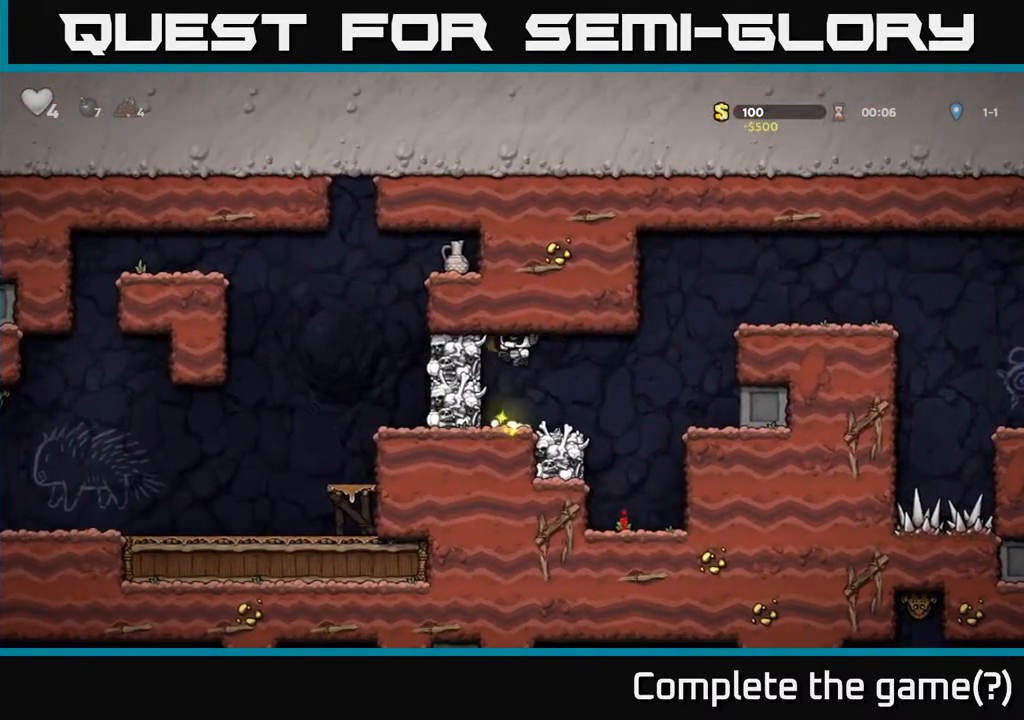
{"buttons": [], "left_stick": "center", "right_stick": "center", "events": [[83, "DPAD_RIGHT", "up"], [150, "DPAD_LEFT", "down"], [267, "A", "down"], [483, "A", "up"], [500, "DPAD_LEFT", "up"]]}
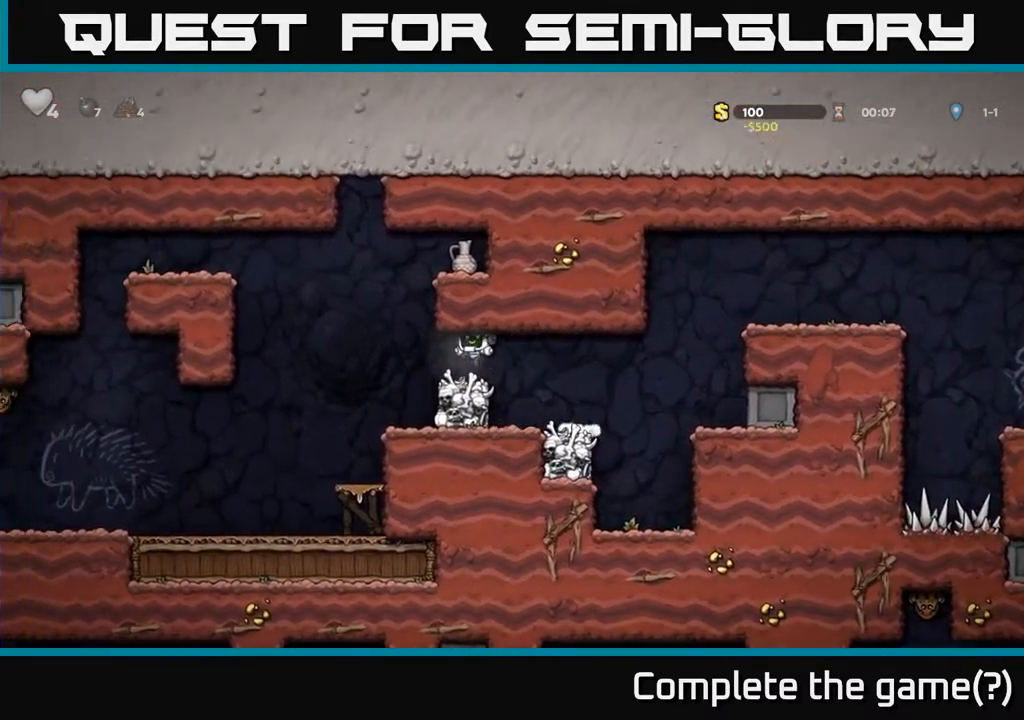
{"buttons": ["A", "DPAD_RIGHT"], "left_stick": "center", "right_stick": "center", "events": [[283, "DPAD_LEFT", "down"], [400, "A", "down"], [400, "DPAD_LEFT", "up"], [450, "DPAD_RIGHT", "down"]]}
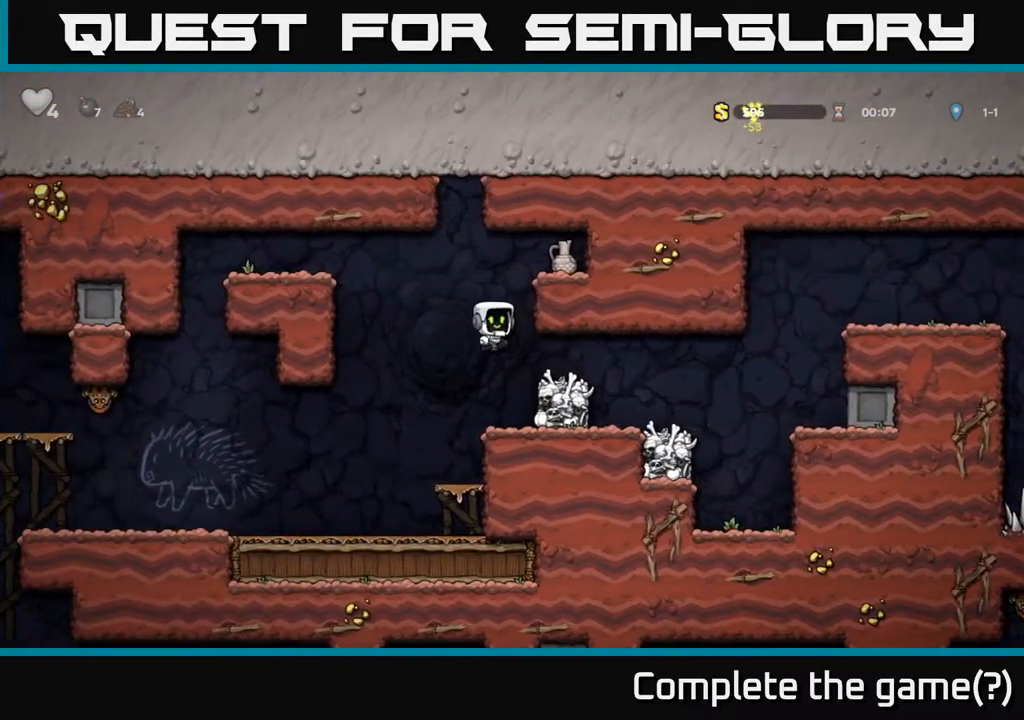
{"buttons": ["DPAD_RIGHT"], "left_stick": "center", "right_stick": "center", "events": [[83, "A", "up"], [267, "A", "down"], [400, "A", "up"]]}
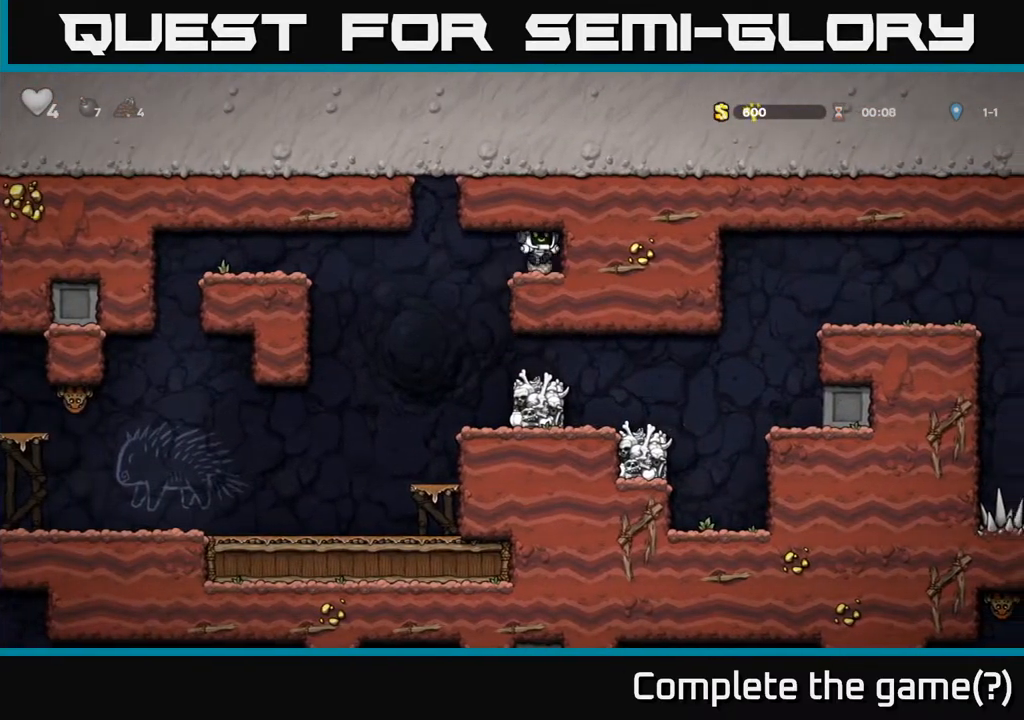
{"buttons": ["X"], "left_stick": "center", "right_stick": "center", "events": [[33, "DPAD_RIGHT", "up"], [83, "DPAD_DOWN", "down"], [233, "X", "down"], [317, "DPAD_DOWN", "up"], [333, "X", "up"], [367, "DPAD_LEFT", "down"], [433, "DPAD_LEFT", "up"], [433, "X", "down"]]}
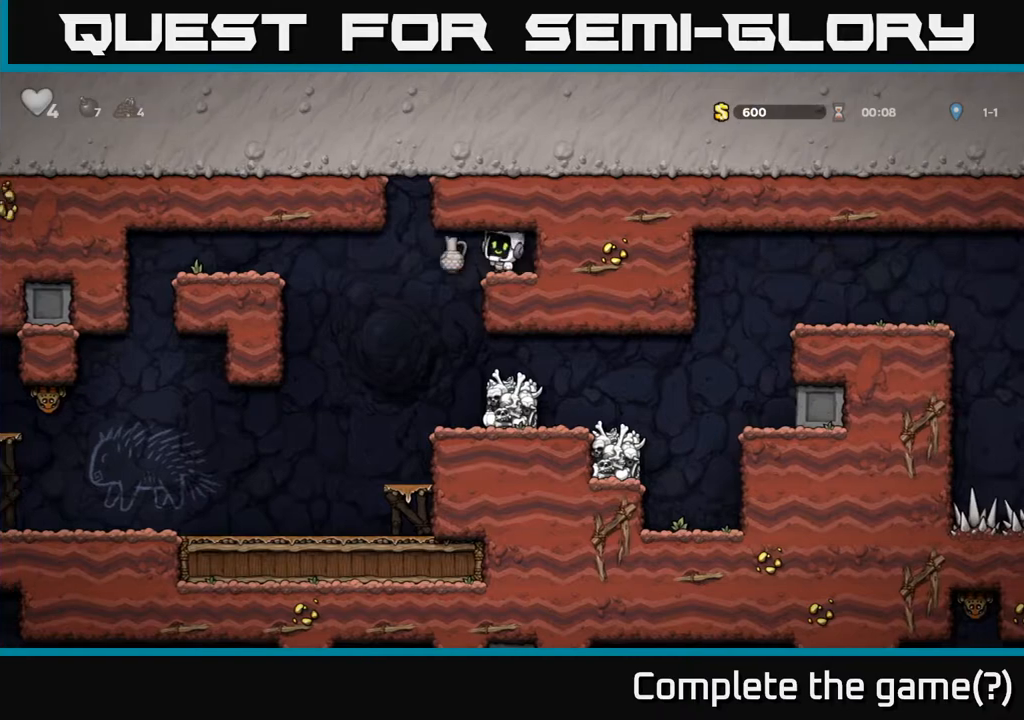
{"buttons": [], "left_stick": "center", "right_stick": "center", "events": [[17, "X", "up"]]}
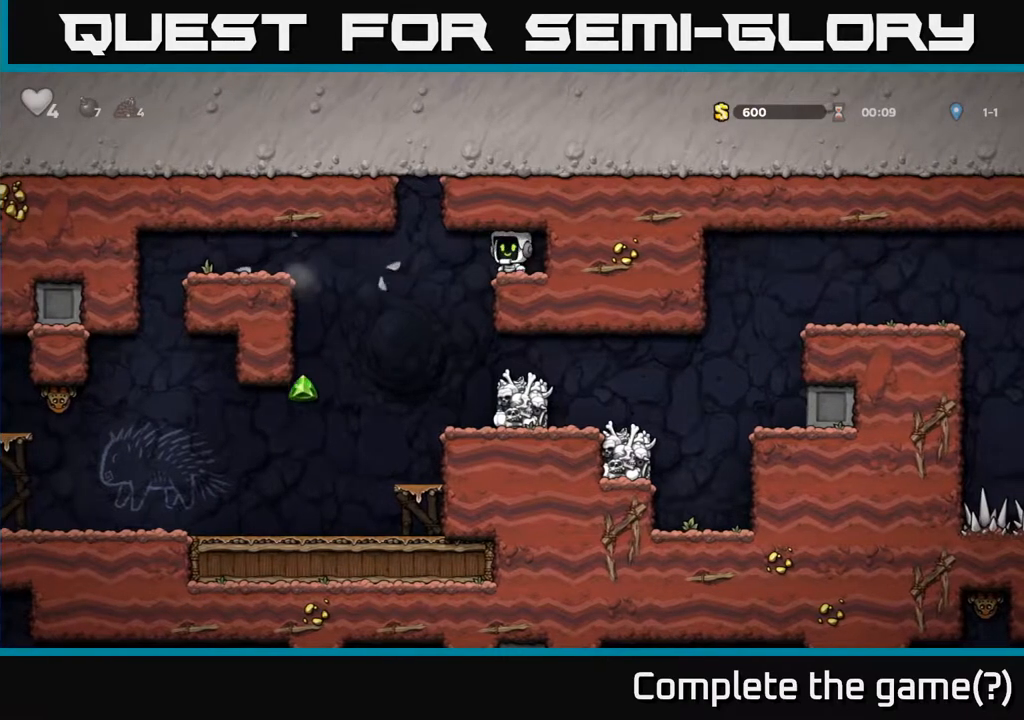
{"buttons": [], "left_stick": "center", "right_stick": "center", "events": [[33, "DPAD_LEFT", "down"], [417, "DPAD_LEFT", "up"]]}
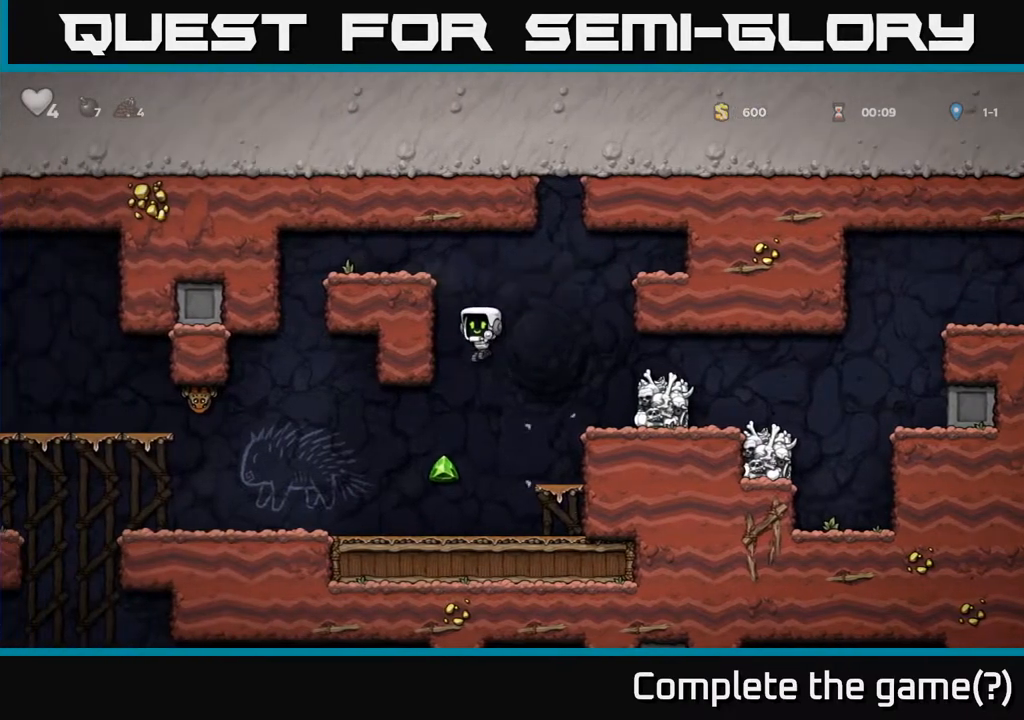
{"buttons": ["DPAD_LEFT"], "left_stick": "center", "right_stick": "center", "events": [[117, "DPAD_LEFT", "down"], [233, "DPAD_LEFT", "up"], [400, "DPAD_LEFT", "down"]]}
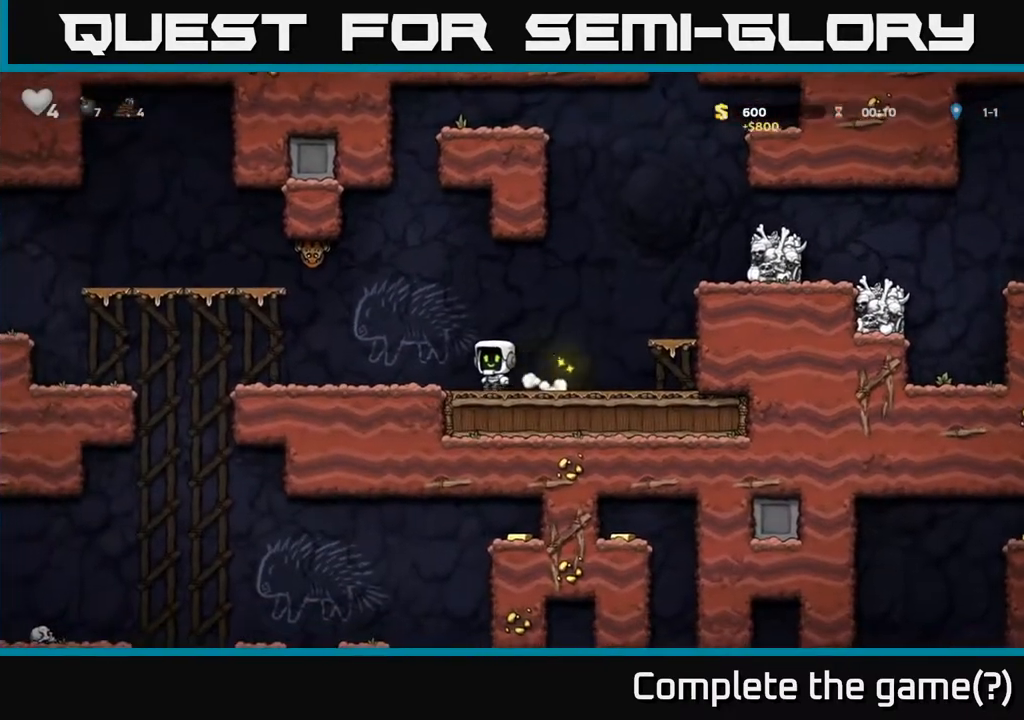
{"buttons": [], "left_stick": "center", "right_stick": "center", "events": [[500, "DPAD_LEFT", "up"]]}
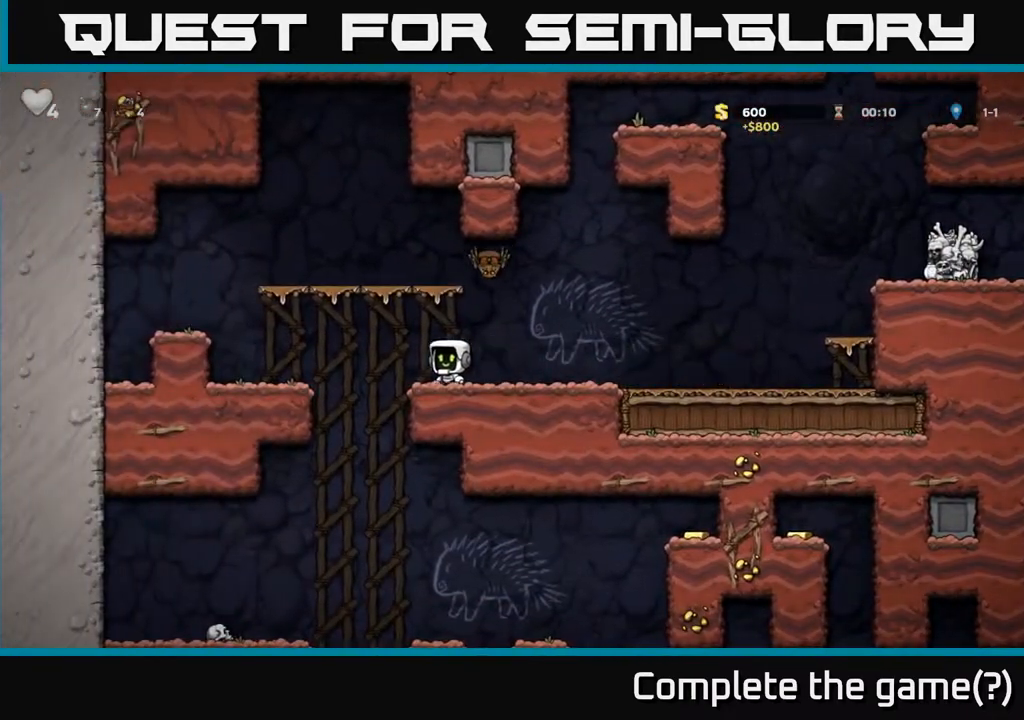
{"buttons": [], "left_stick": "center", "right_stick": "center", "events": [[183, "A", "down"], [283, "A", "up"], [283, "DPAD_RIGHT", "down"], [383, "DPAD_RIGHT", "up"]]}
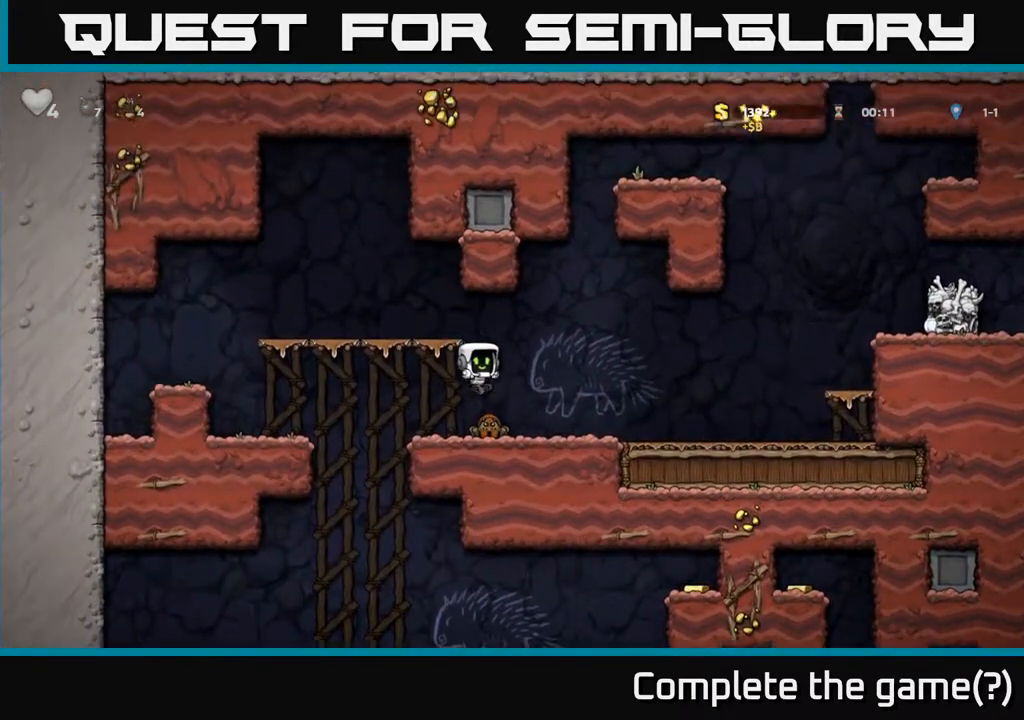
{"buttons": [], "left_stick": "center", "right_stick": "center", "events": []}
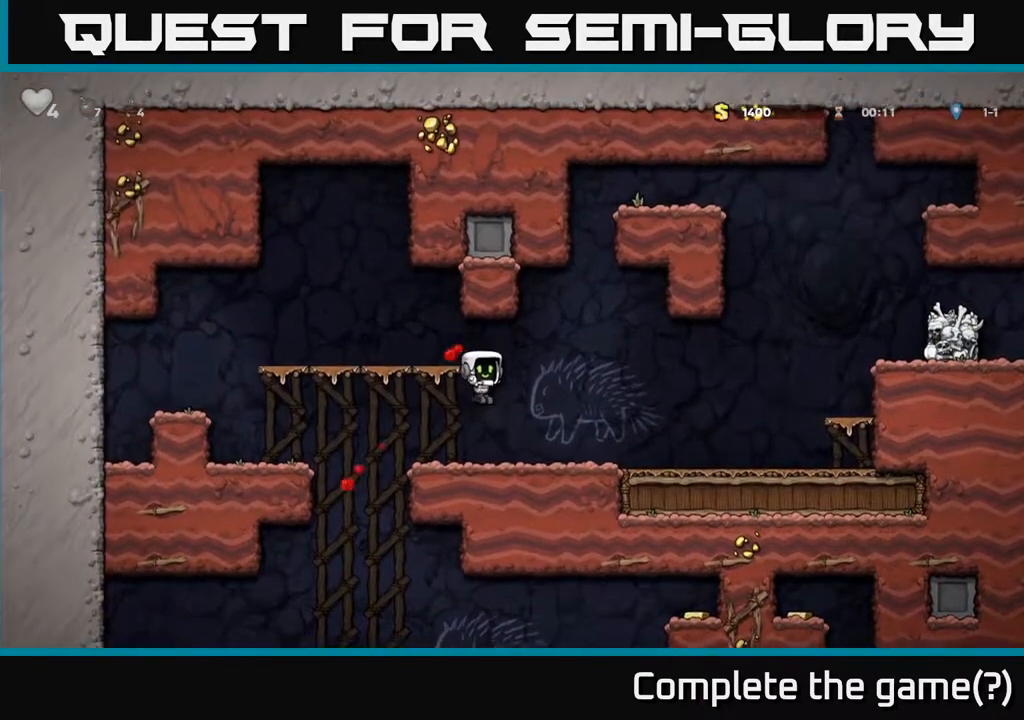
{"buttons": ["DPAD_LEFT"], "left_stick": "center", "right_stick": "center", "events": [[83, "DPAD_LEFT", "down"]]}
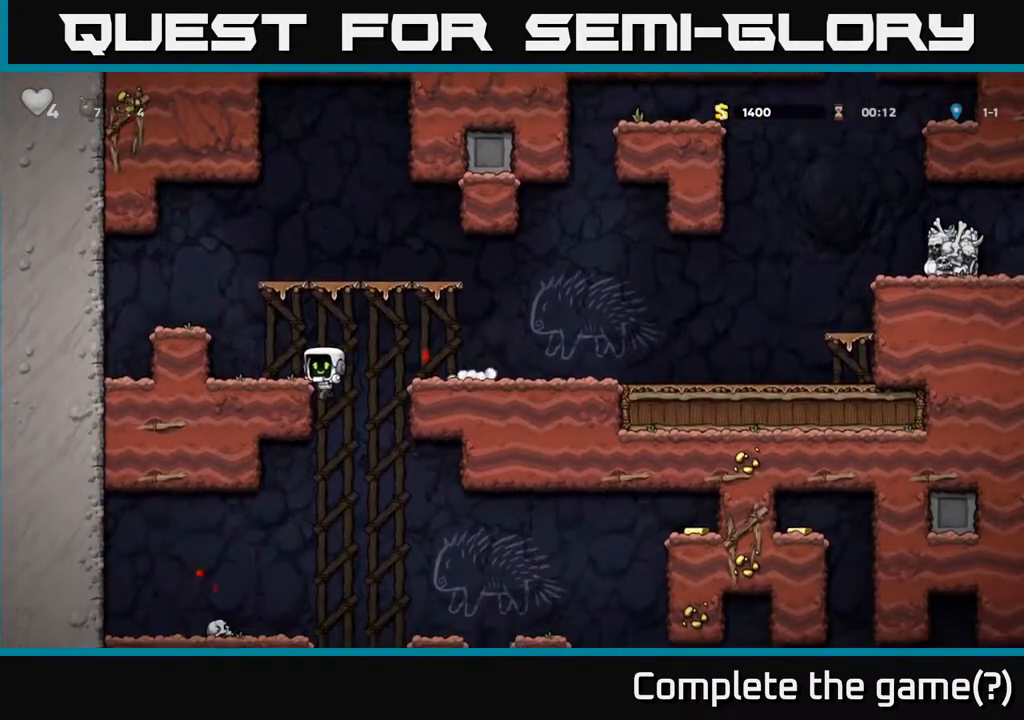
{"buttons": ["DPAD_LEFT"], "left_stick": "center", "right_stick": "center", "events": [[50, "DPAD_DOWN", "down"], [50, "DPAD_LEFT", "up"], [100, "A", "down"], [183, "A", "up"], [233, "DPAD_DOWN", "up"], [433, "DPAD_LEFT", "down"]]}
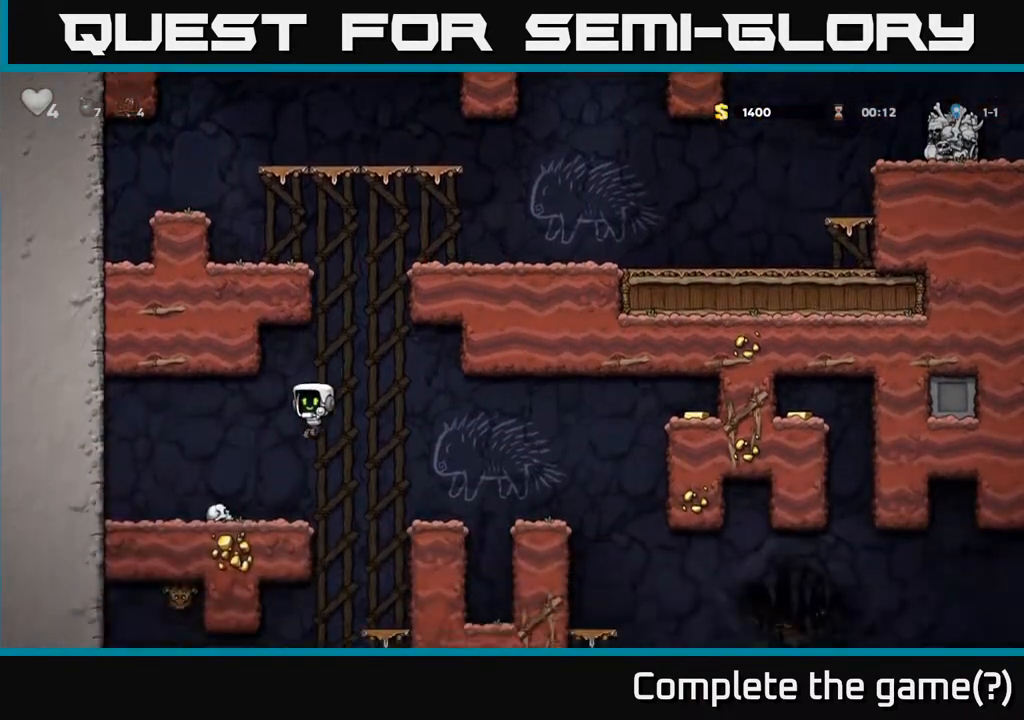
{"buttons": [], "left_stick": "center", "right_stick": "center", "events": [[67, "DPAD_LEFT", "up"], [133, "DPAD_RIGHT", "down"], [183, "A", "down"], [267, "A", "up"], [467, "DPAD_RIGHT", "up"]]}
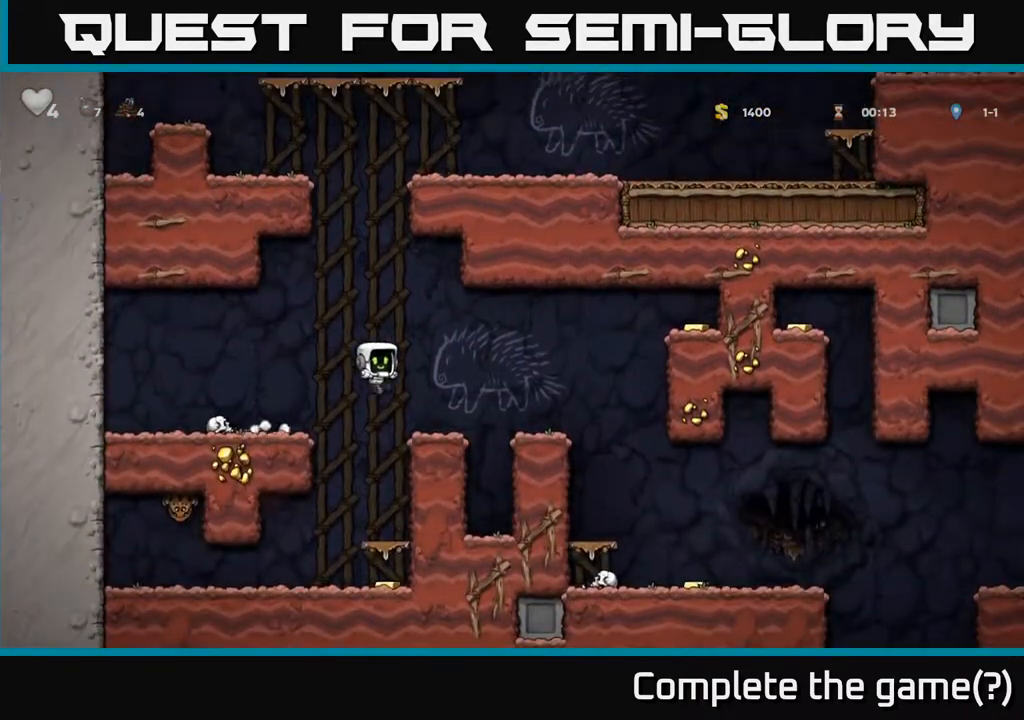
{"buttons": ["DPAD_LEFT"], "left_stick": "center", "right_stick": "center", "events": [[150, "DPAD_RIGHT", "down"], [217, "A", "down"], [300, "A", "up"], [383, "DPAD_RIGHT", "up"], [433, "DPAD_LEFT", "down"]]}